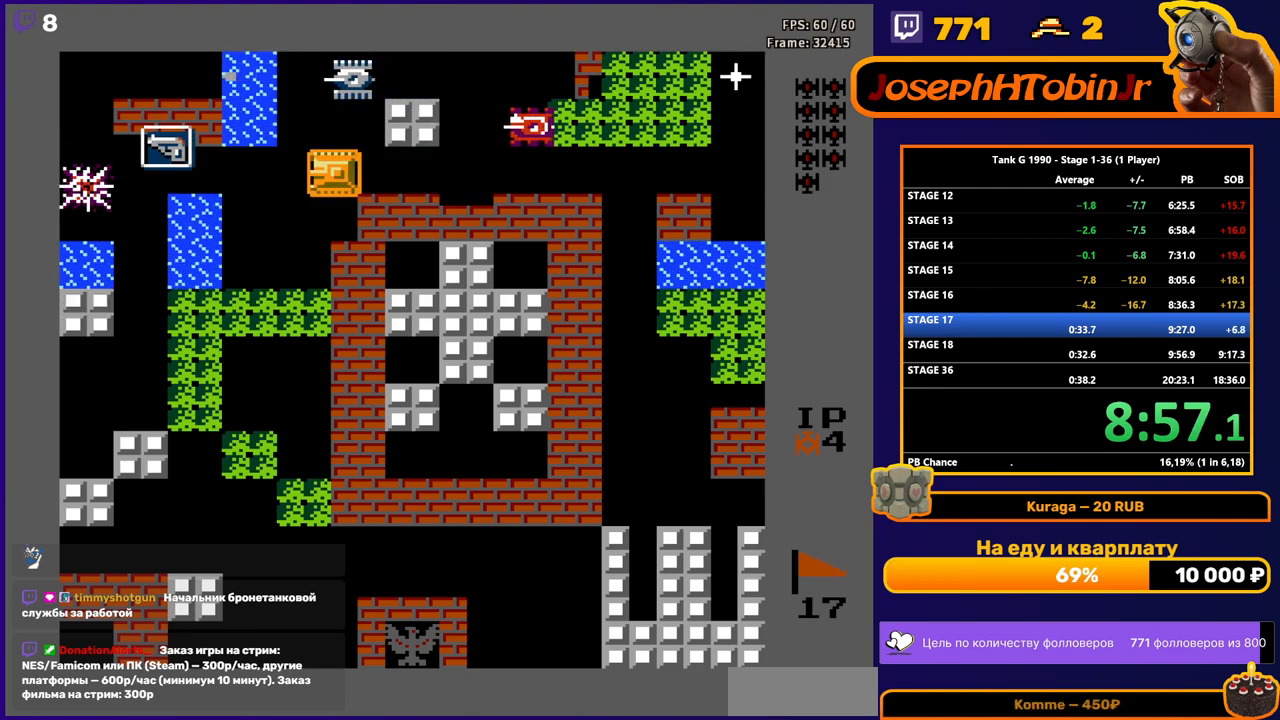
Gameplay with a controller (Nintendo layout); each line is a JSON object with the inputs held at the frame after it. "events" lists button and stick changes between this image and that frame as [ms after this image, input, new state], when the widget could be followed in between. Not read: L3 R3.
{"buttons": [], "events": [[33, "B", "down"], [83, "DPAD_UP", "up"], [150, "DPAD_DOWN", "down"], [167, "B", "up"], [217, "DPAD_RIGHT", "down"], [233, "DPAD_DOWN", "up"], [367, "DPAD_RIGHT", "up"]]}
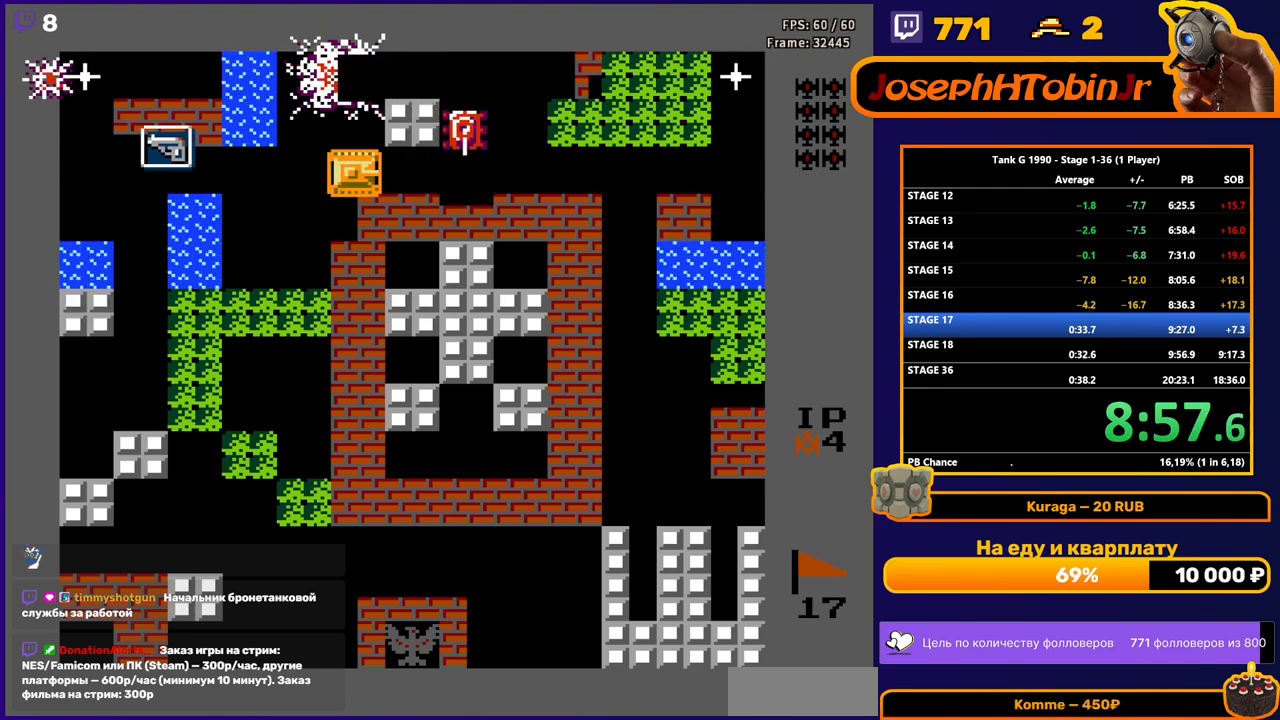
{"buttons": ["DPAD_LEFT"], "events": [[17, "B", "down"], [33, "DPAD_RIGHT", "down"], [167, "DPAD_RIGHT", "up"], [333, "B", "up"], [367, "DPAD_LEFT", "down"]]}
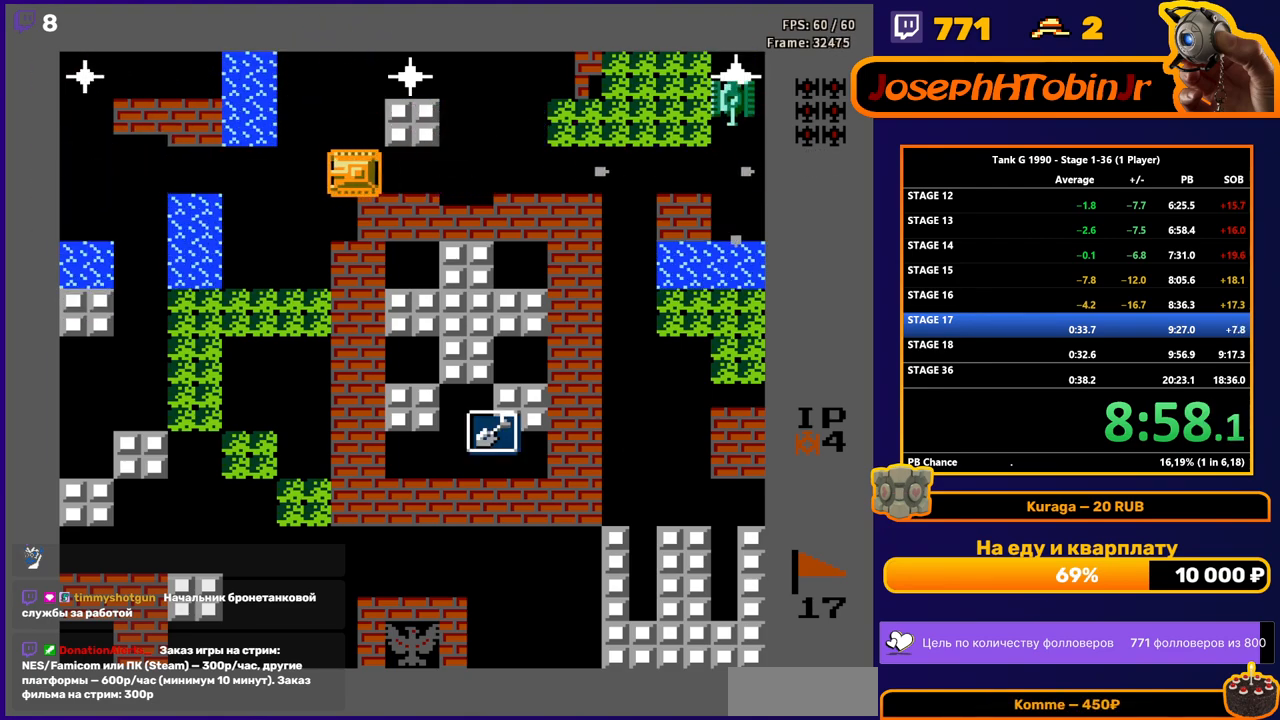
{"buttons": ["B"], "events": [[67, "DPAD_LEFT", "up"], [83, "DPAD_RIGHT", "down"], [183, "DPAD_RIGHT", "up"], [250, "B", "down"]]}
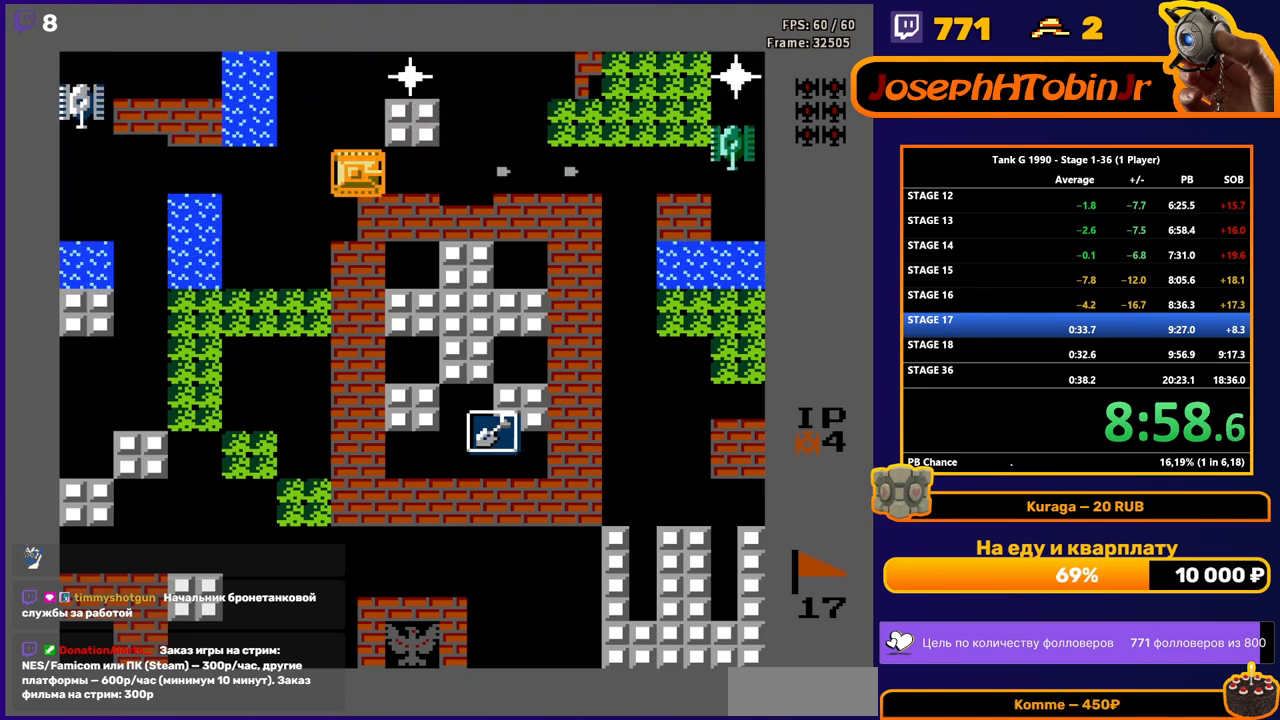
{"buttons": ["B"], "events": [[17, "B", "up"], [17, "DPAD_LEFT", "down"], [250, "B", "down"], [400, "DPAD_LEFT", "up"]]}
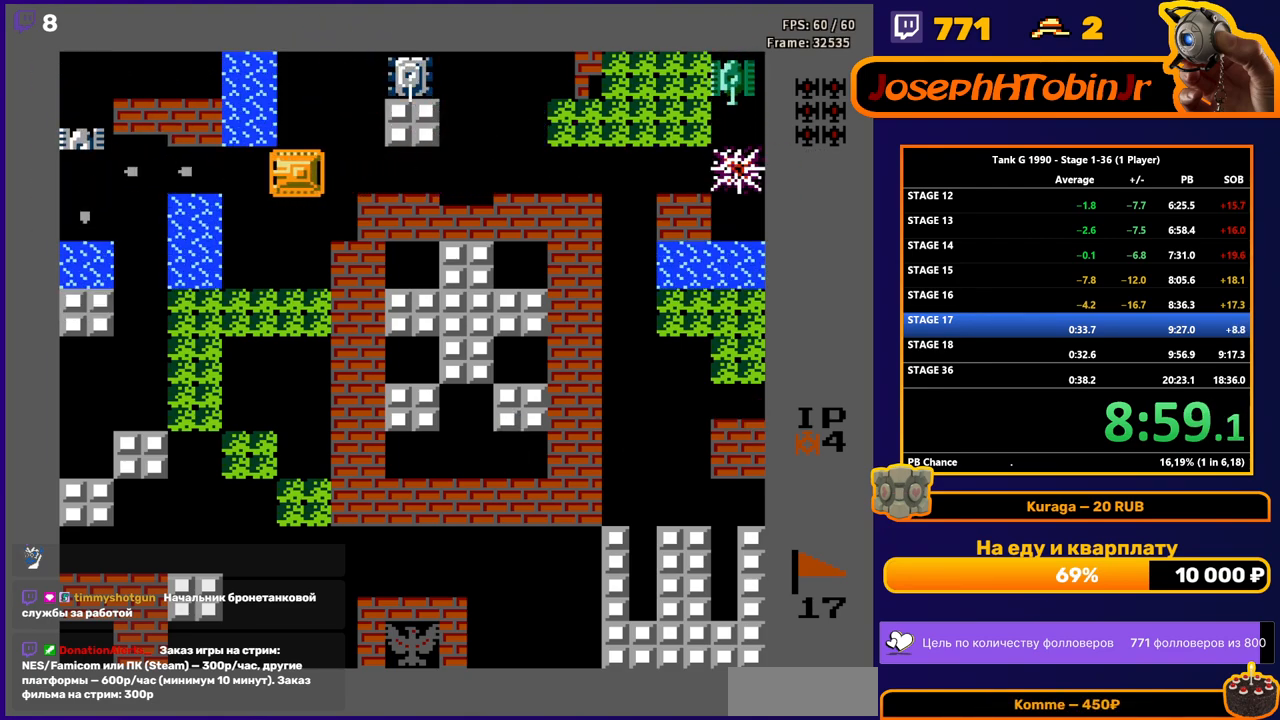
{"buttons": ["B"], "events": [[17, "B", "up"], [50, "DPAD_RIGHT", "down"], [383, "B", "down"], [433, "DPAD_RIGHT", "up"]]}
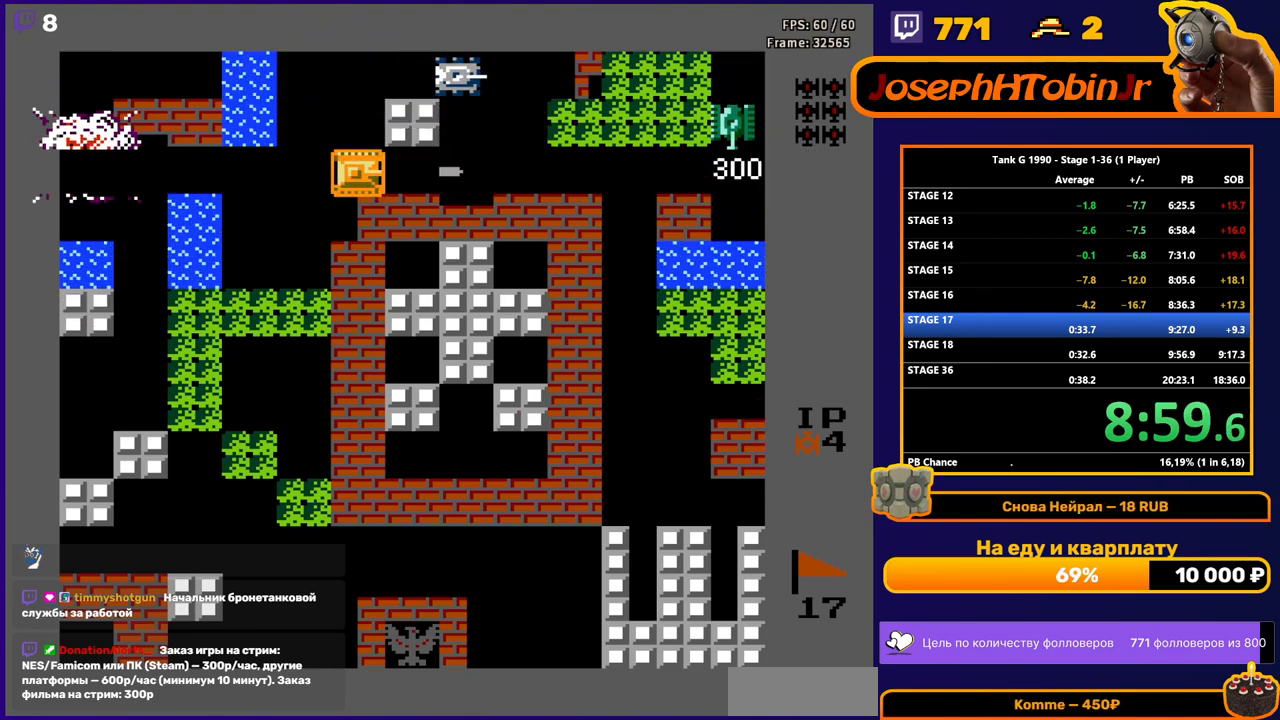
{"buttons": [], "events": [[83, "DPAD_RIGHT", "down"], [117, "B", "up"], [317, "DPAD_RIGHT", "up"], [350, "DPAD_LEFT", "down"], [500, "DPAD_LEFT", "up"]]}
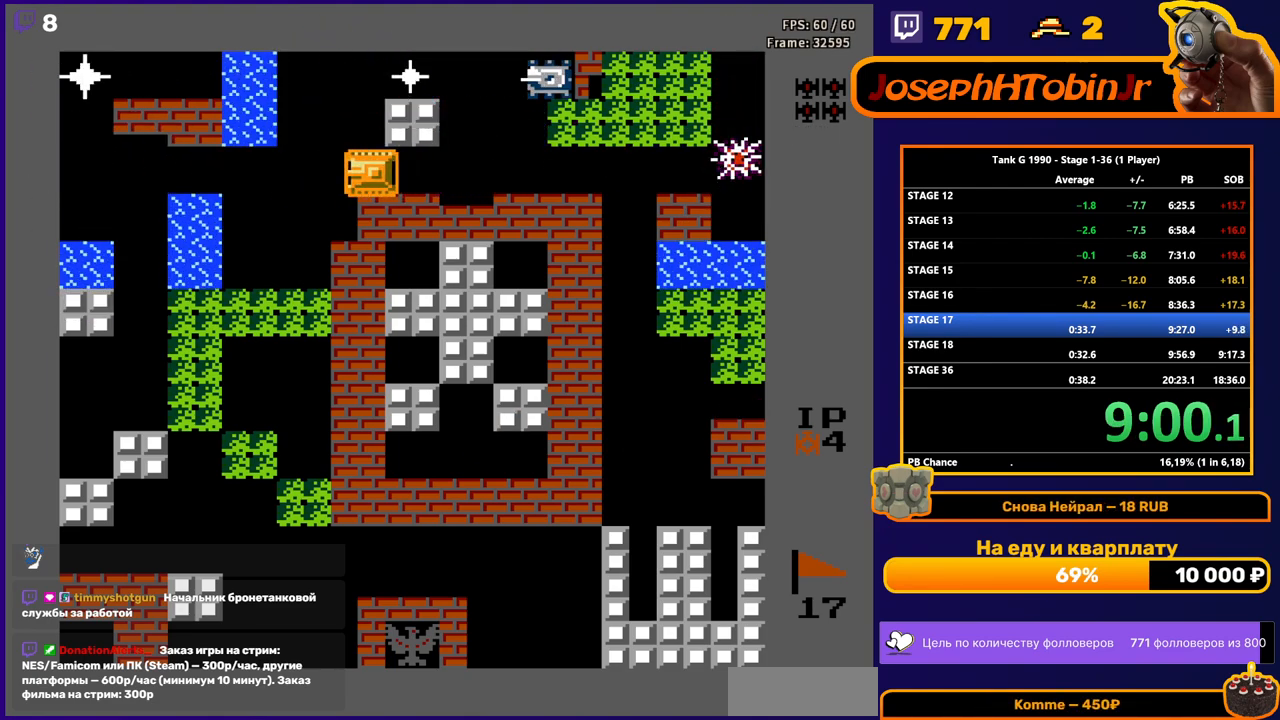
{"buttons": ["B", "DPAD_RIGHT"], "events": [[17, "DPAD_RIGHT", "down"], [217, "DPAD_UP", "down"], [233, "DPAD_RIGHT", "up"], [283, "B", "down"], [317, "DPAD_UP", "up"], [367, "B", "up"], [450, "DPAD_RIGHT", "down"], [483, "B", "down"]]}
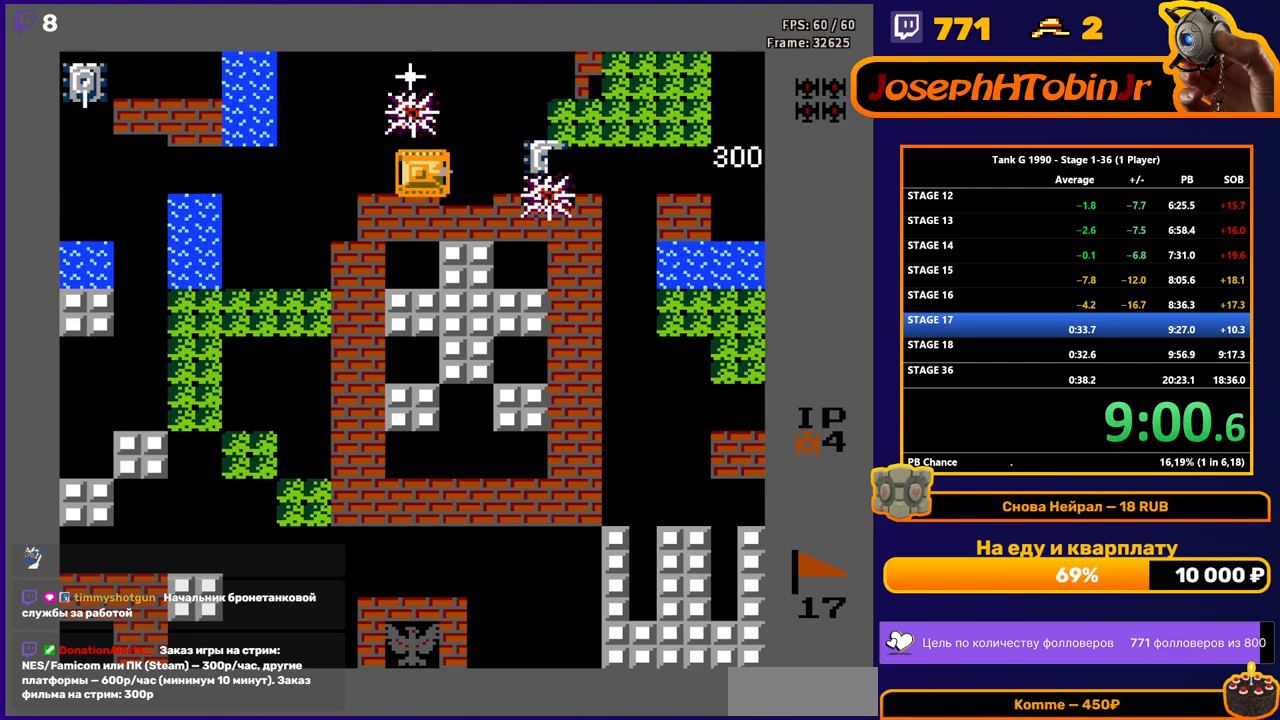
{"buttons": ["B", "DPAD_LEFT"], "events": [[283, "B", "up"], [400, "DPAD_RIGHT", "up"], [417, "DPAD_LEFT", "down"], [467, "B", "down"]]}
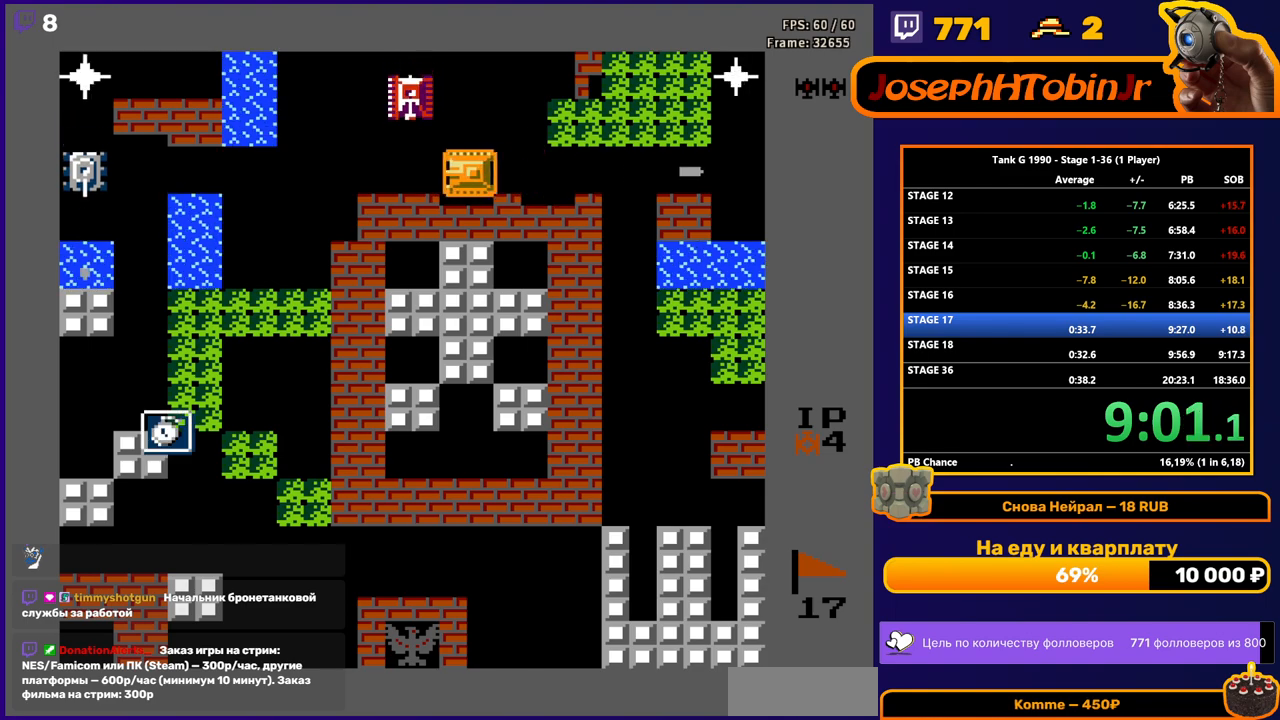
{"buttons": ["B", "DPAD_LEFT"], "events": [[50, "DPAD_LEFT", "up"], [133, "DPAD_RIGHT", "down"], [183, "B", "up"], [267, "DPAD_RIGHT", "up"], [300, "DPAD_LEFT", "down"], [383, "DPAD_LEFT", "up"], [467, "DPAD_LEFT", "down"], [483, "B", "down"]]}
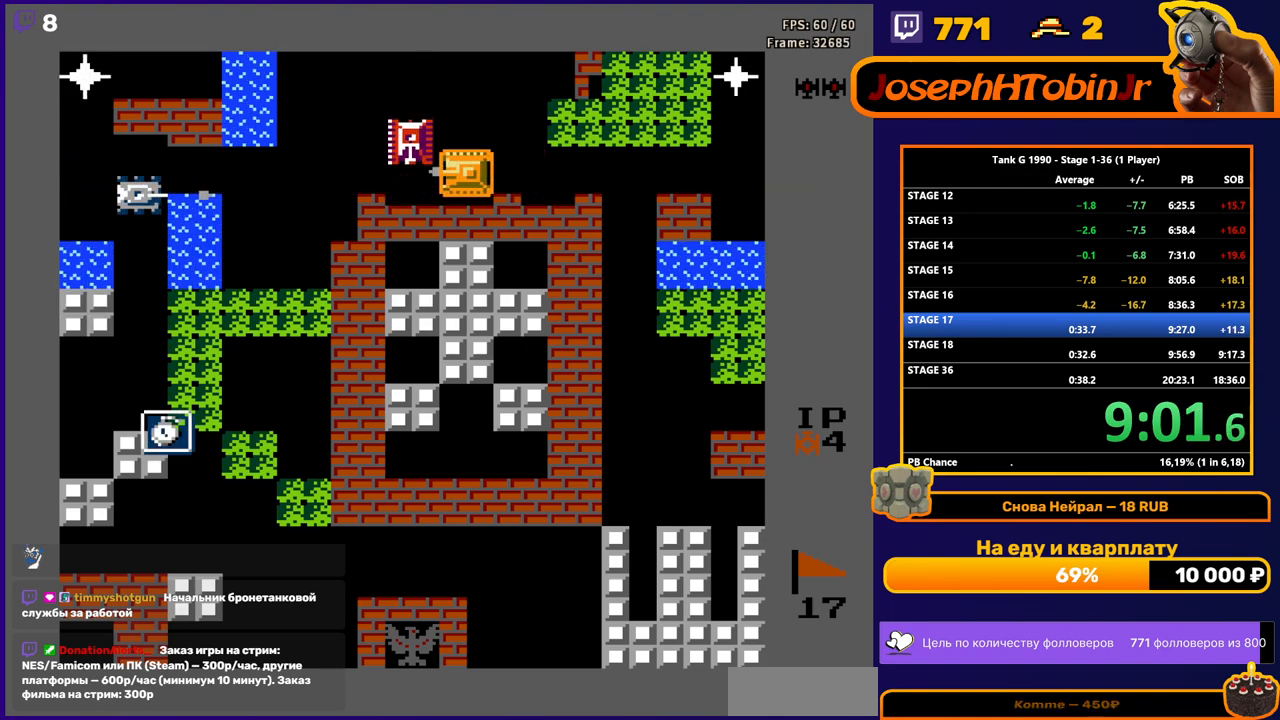
{"buttons": ["DPAD_UP"], "events": [[50, "DPAD_LEFT", "up"], [400, "DPAD_LEFT", "down"], [450, "B", "up"], [483, "DPAD_LEFT", "up"], [483, "DPAD_UP", "down"]]}
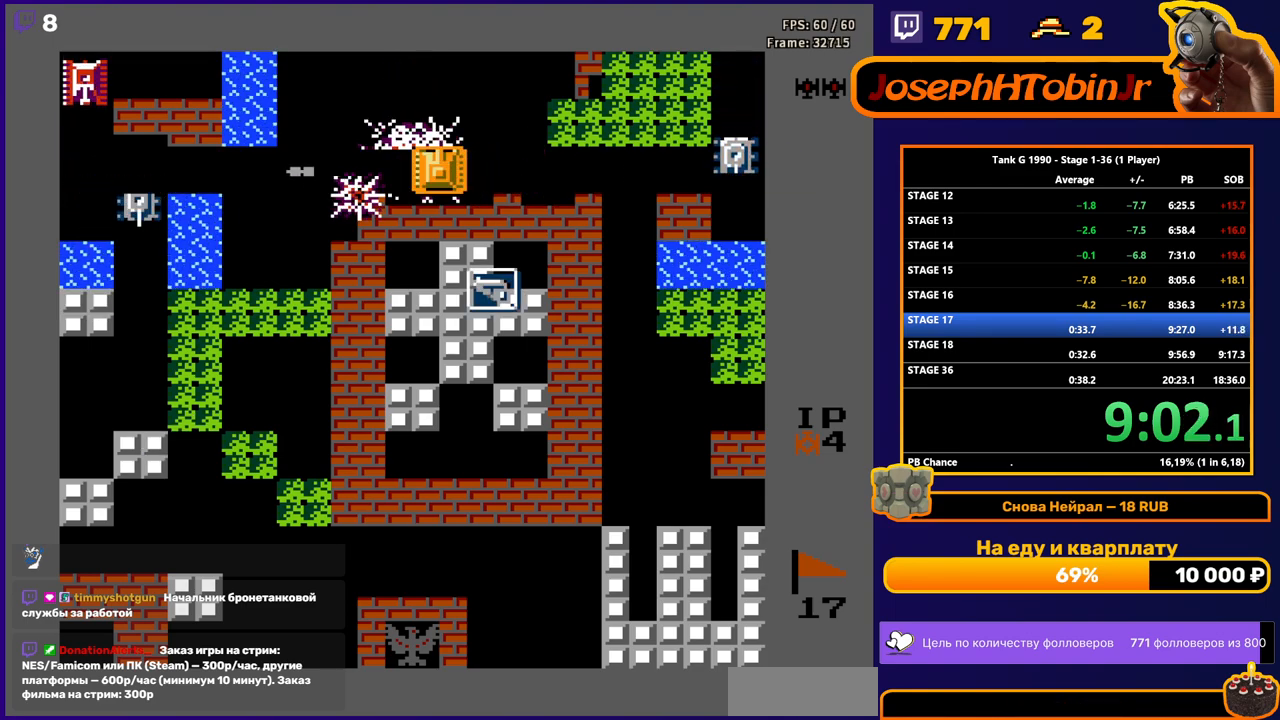
{"buttons": ["B", "DPAD_LEFT"], "events": [[117, "DPAD_UP", "up"], [133, "DPAD_DOWN", "down"], [283, "DPAD_DOWN", "up"], [283, "DPAD_LEFT", "down"], [433, "B", "down"]]}
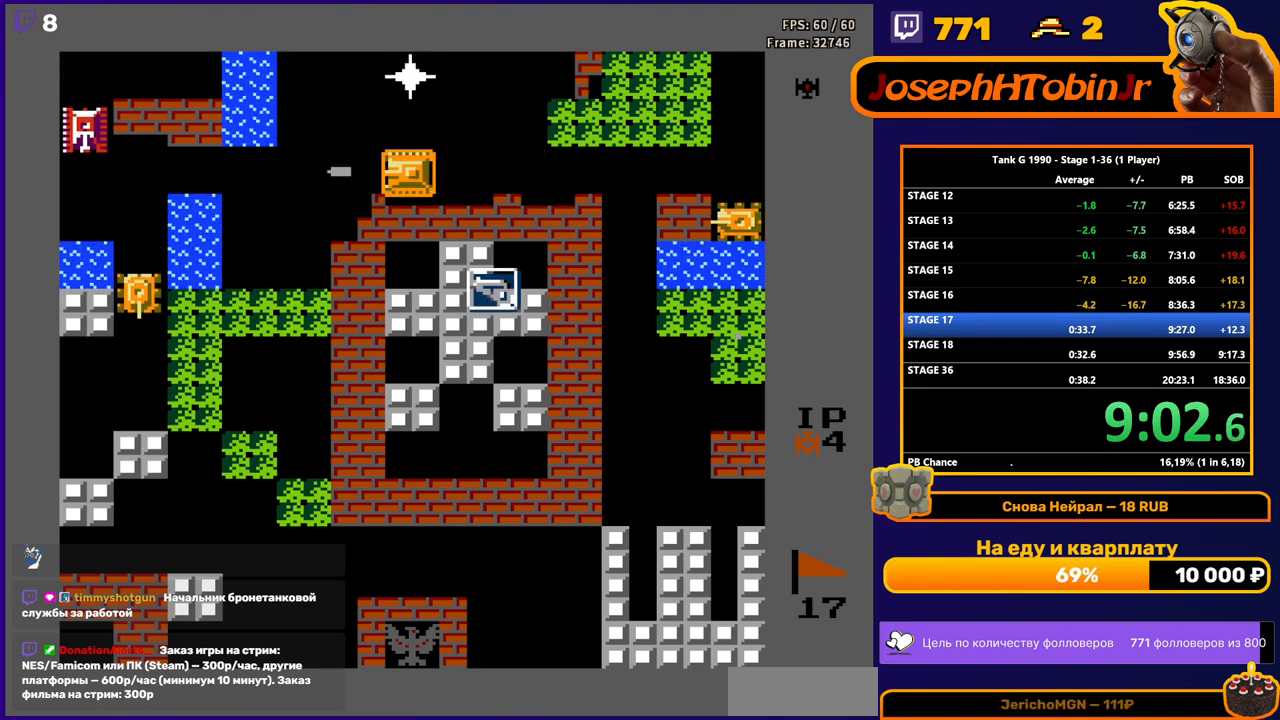
{"buttons": ["B", "DPAD_LEFT"], "events": []}
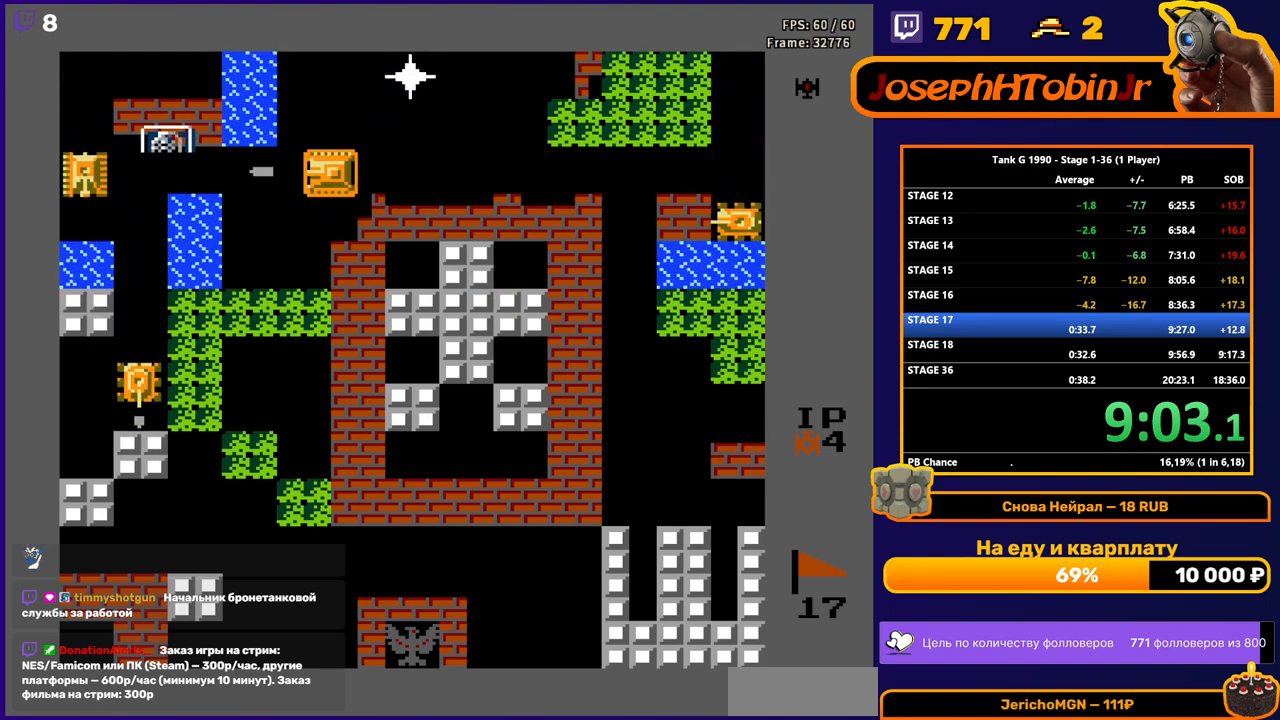
{"buttons": ["DPAD_LEFT"], "events": [[150, "B", "up"]]}
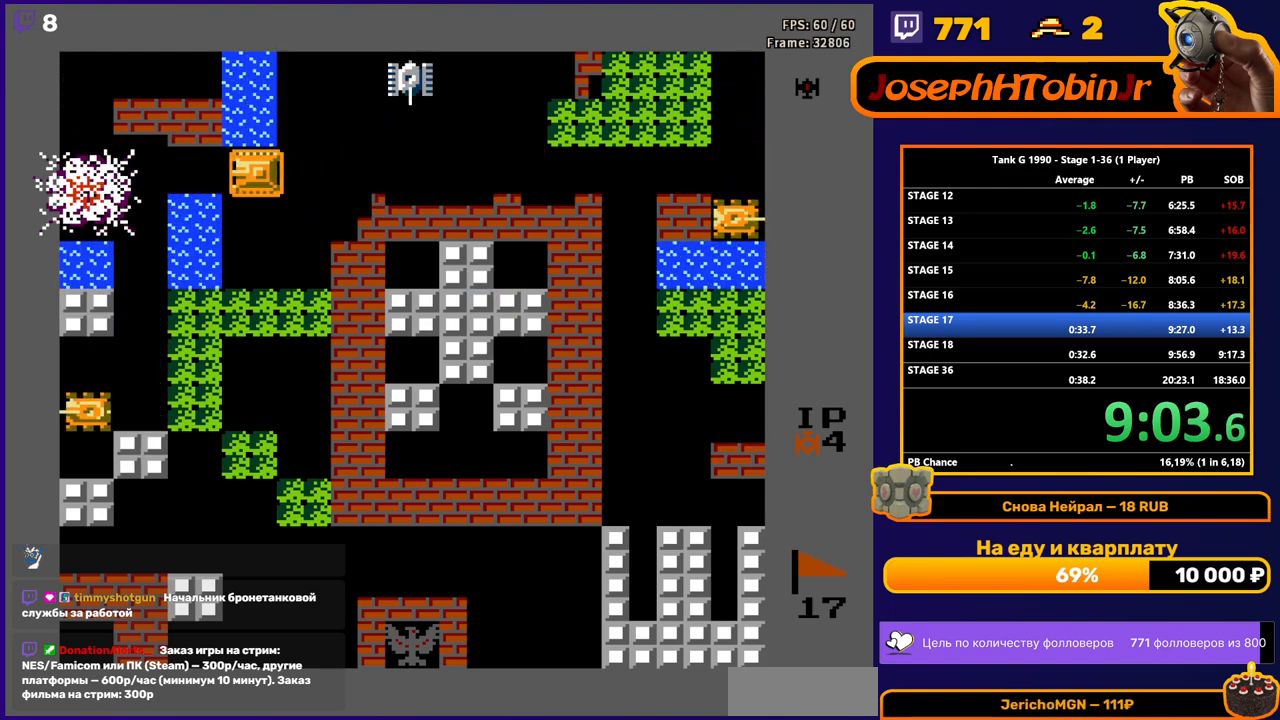
{"buttons": ["DPAD_RIGHT"], "events": [[400, "DPAD_LEFT", "up"], [417, "DPAD_RIGHT", "down"]]}
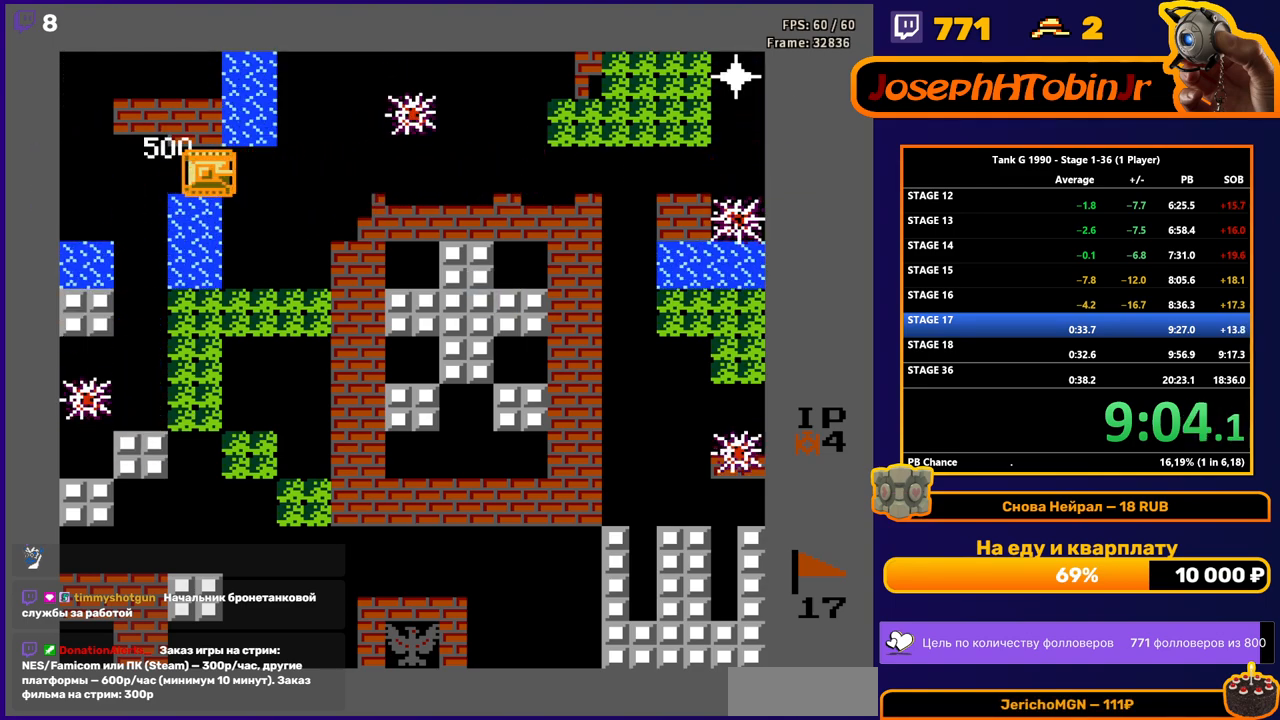
{"buttons": ["DPAD_RIGHT"], "events": []}
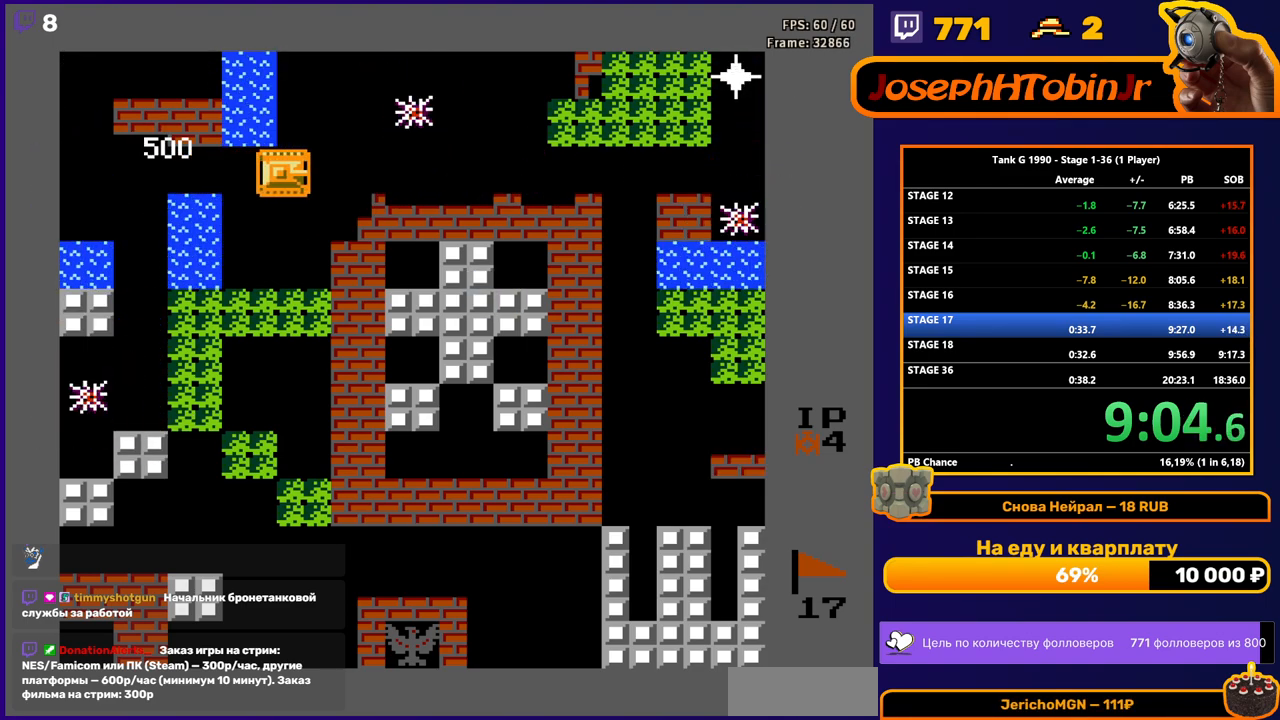
{"buttons": ["B", "DPAD_RIGHT"], "events": [[83, "DPAD_RIGHT", "up"], [83, "DPAD_UP", "down"], [400, "DPAD_RIGHT", "down"], [417, "DPAD_UP", "up"], [450, "B", "down"]]}
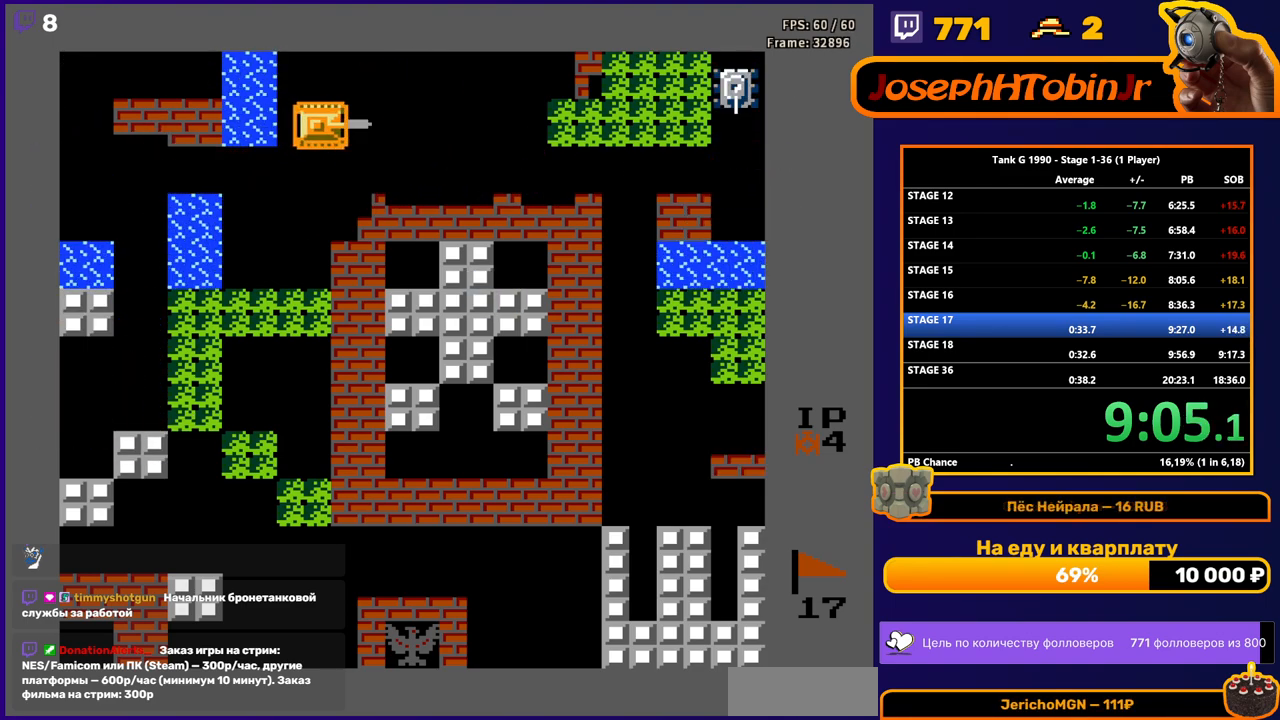
{"buttons": ["B", "DPAD_RIGHT"], "events": [[83, "DPAD_DOWN", "down"], [83, "DPAD_RIGHT", "up"], [117, "B", "up"], [433, "DPAD_RIGHT", "down"], [450, "DPAD_DOWN", "up"], [500, "B", "down"]]}
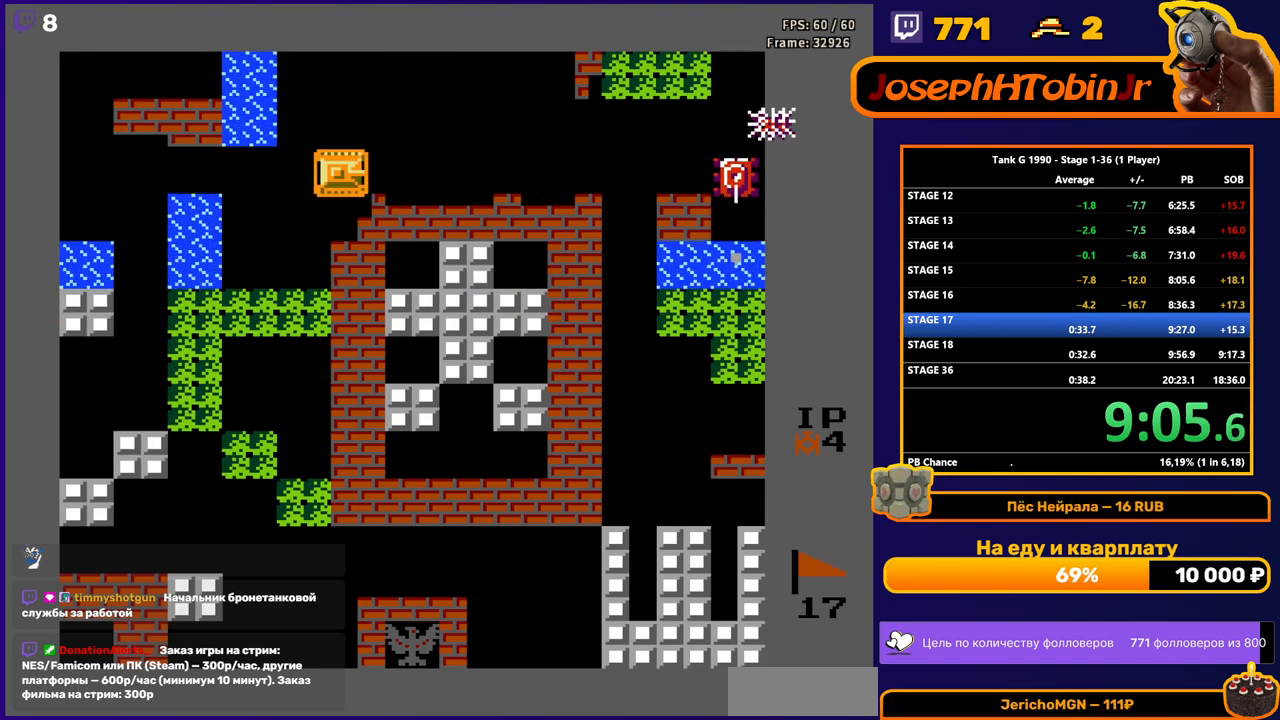
{"buttons": ["B", "DPAD_RIGHT"], "events": []}
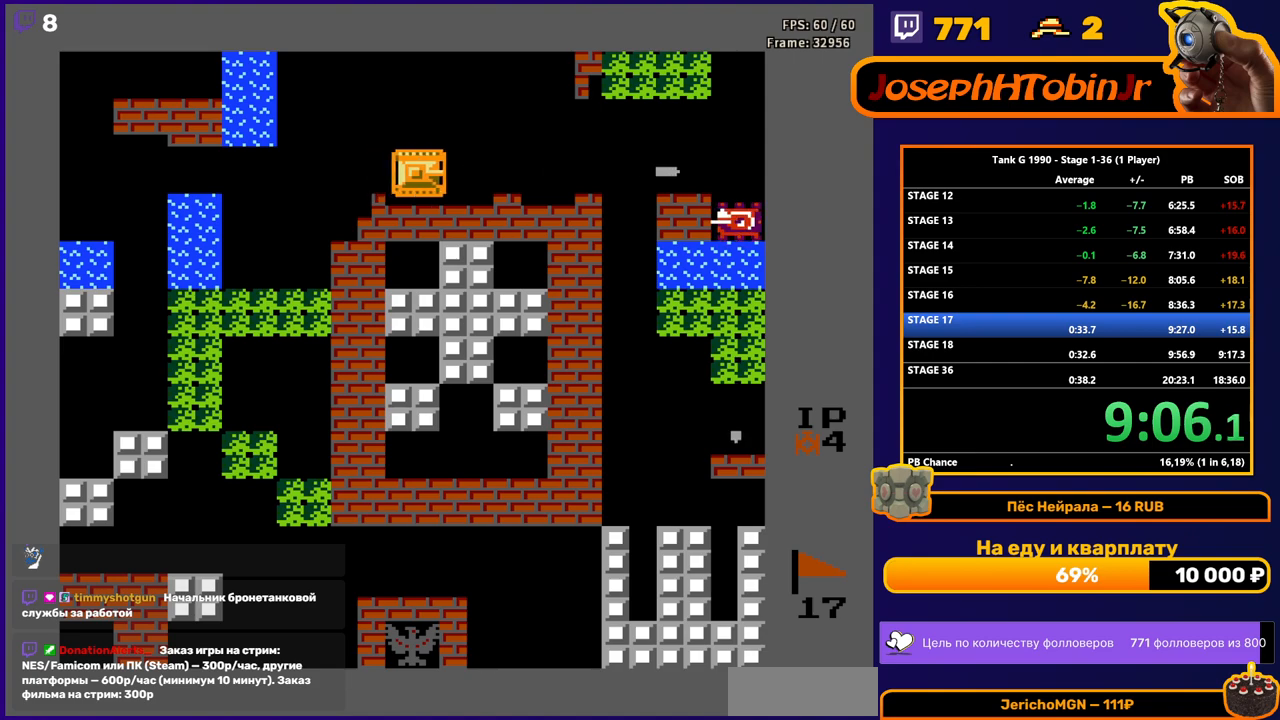
{"buttons": ["DPAD_UP"], "events": [[467, "B", "up"], [467, "DPAD_RIGHT", "up"], [467, "DPAD_UP", "down"]]}
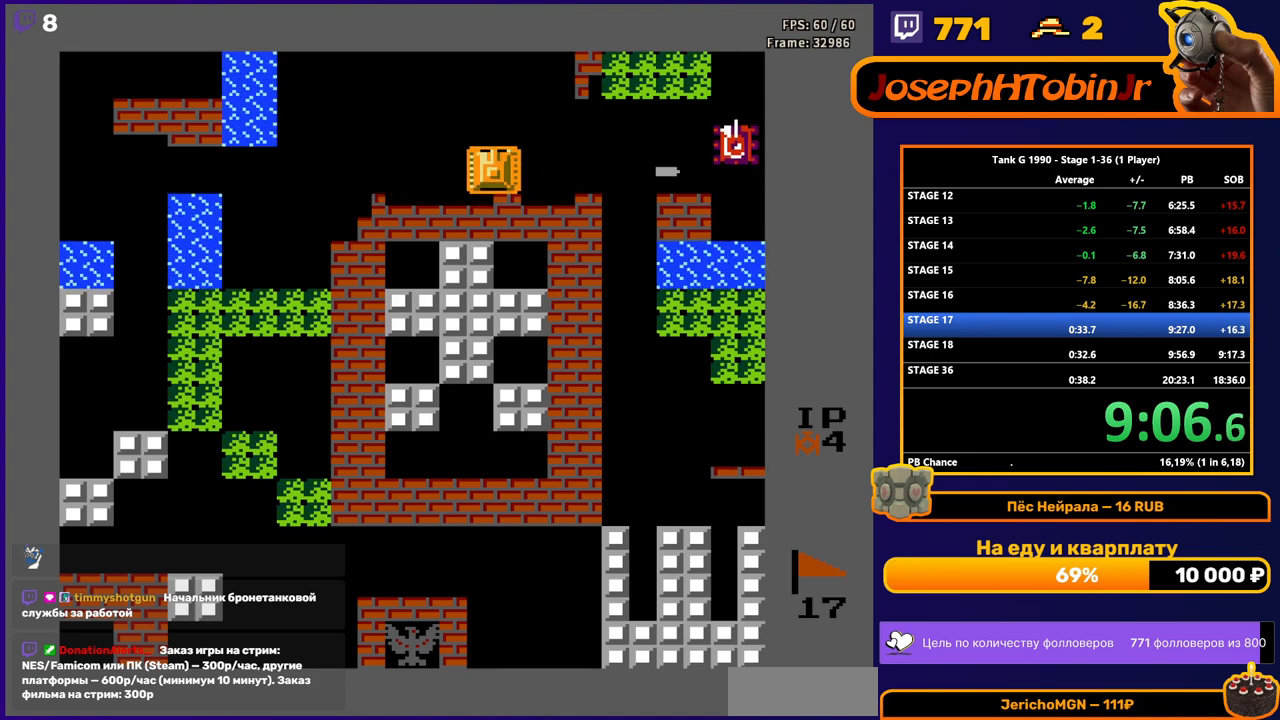
{"buttons": ["B", "DPAD_RIGHT"], "events": [[450, "DPAD_RIGHT", "down"], [467, "DPAD_UP", "up"], [500, "B", "down"]]}
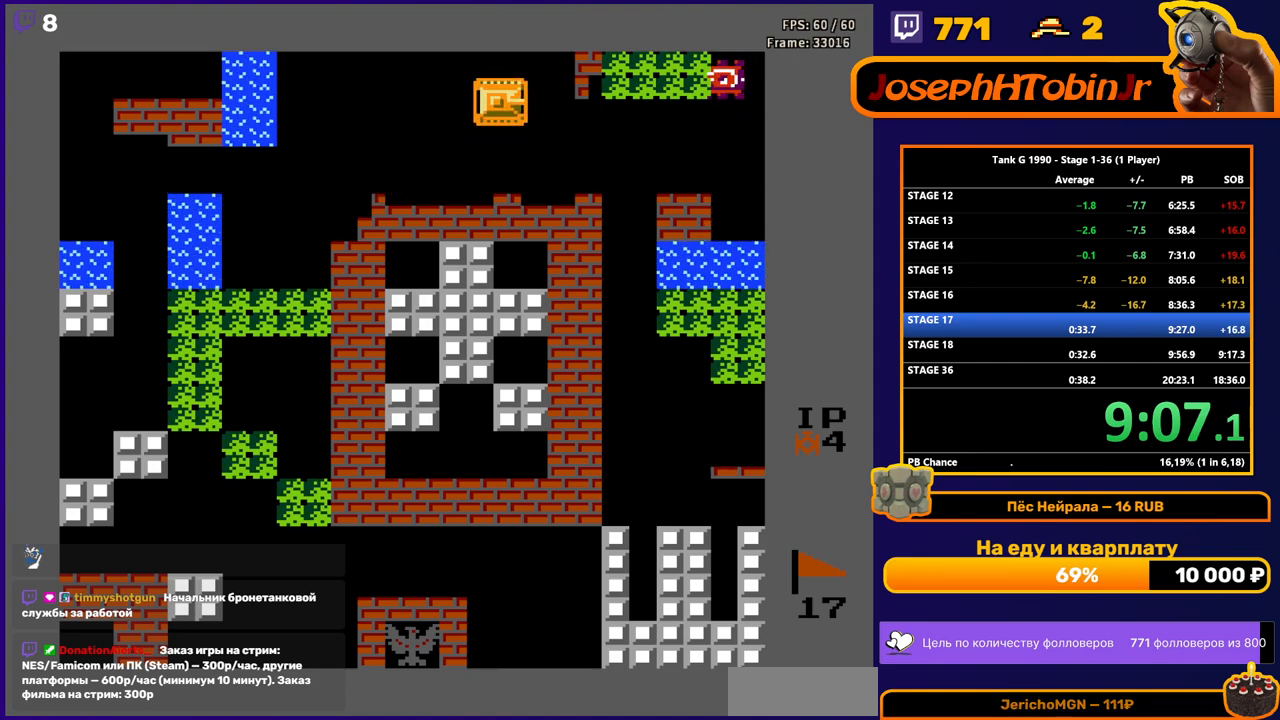
{"buttons": ["DPAD_LEFT"], "events": [[100, "DPAD_RIGHT", "up"], [417, "B", "up"], [467, "DPAD_LEFT", "down"]]}
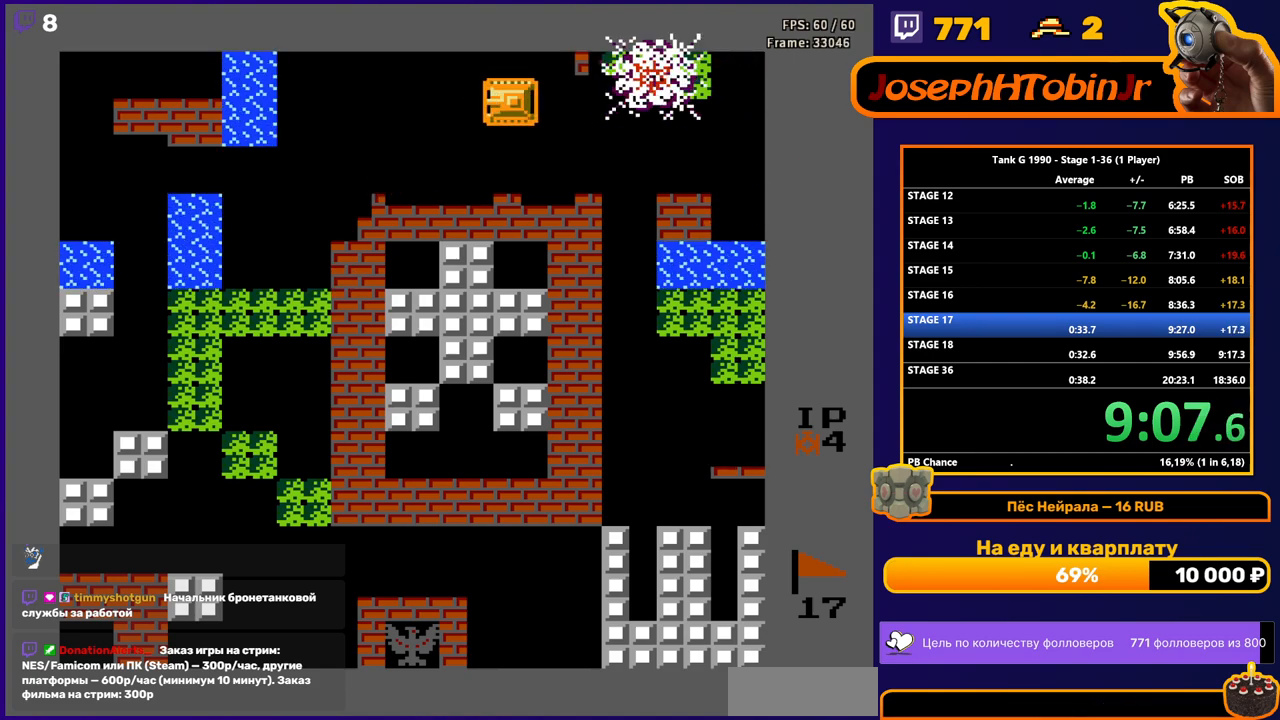
{"buttons": [], "events": [[267, "DPAD_LEFT", "up"], [283, "DPAD_DOWN", "down"], [483, "DPAD_DOWN", "up"]]}